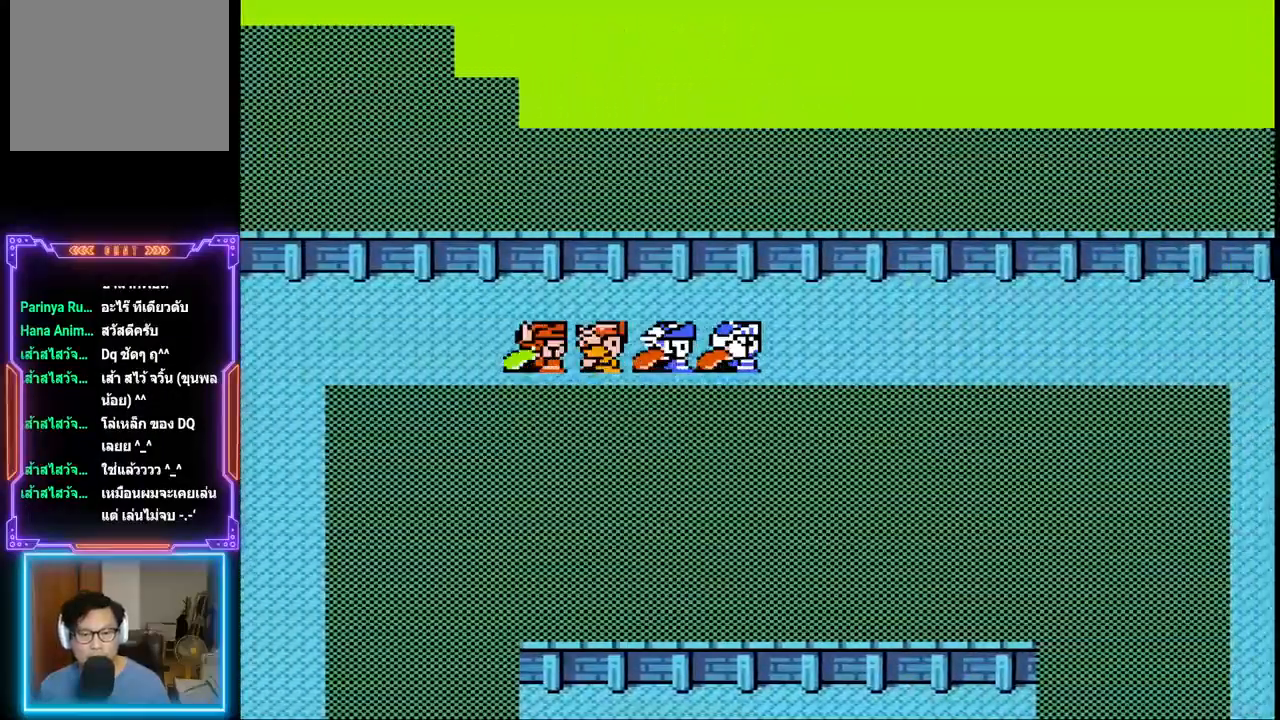
Gameplay with a controller (PlayStation layout); each line is a JSON object with the inputs held at the frame after it. "events" lists button and stick changes between this image and that frame as [ms after this image, input, new state], when the widget could be followed in between. Not read: L3 R3 left_stick right_stick.
{"buttons": ["DPAD_RIGHT"], "events": []}
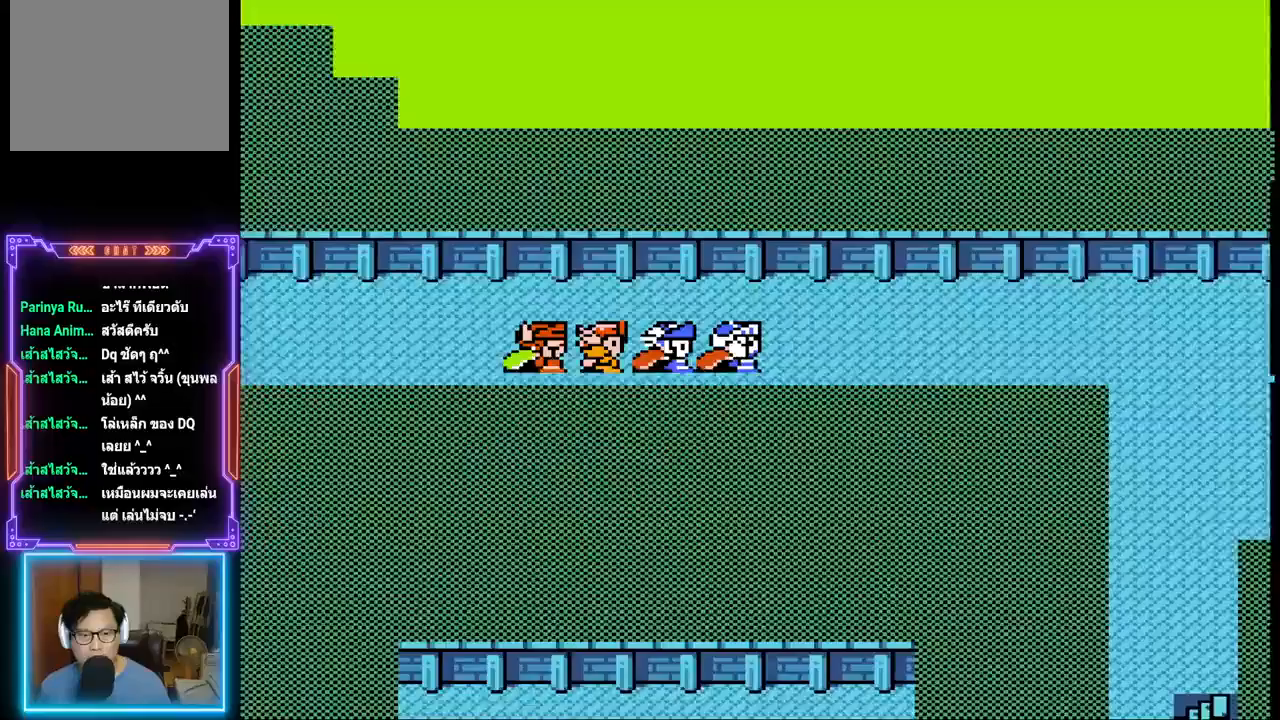
{"buttons": ["DPAD_RIGHT"], "events": []}
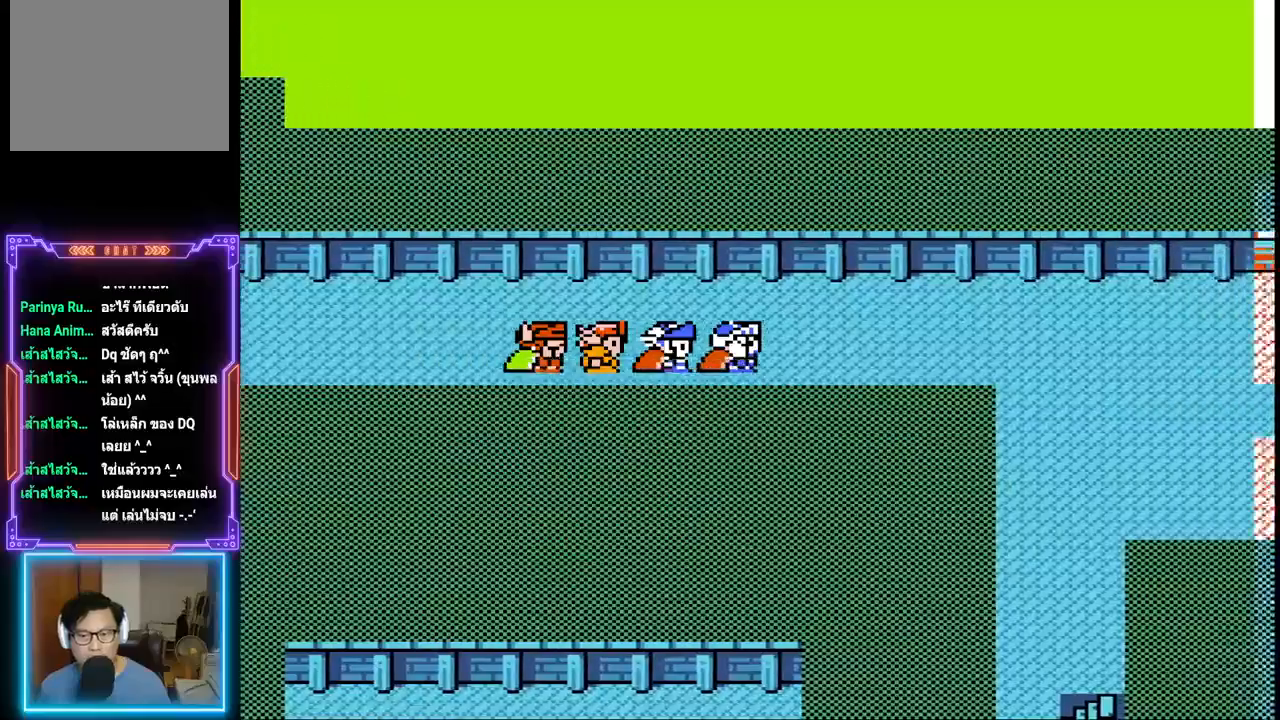
{"buttons": ["DPAD_RIGHT"], "events": []}
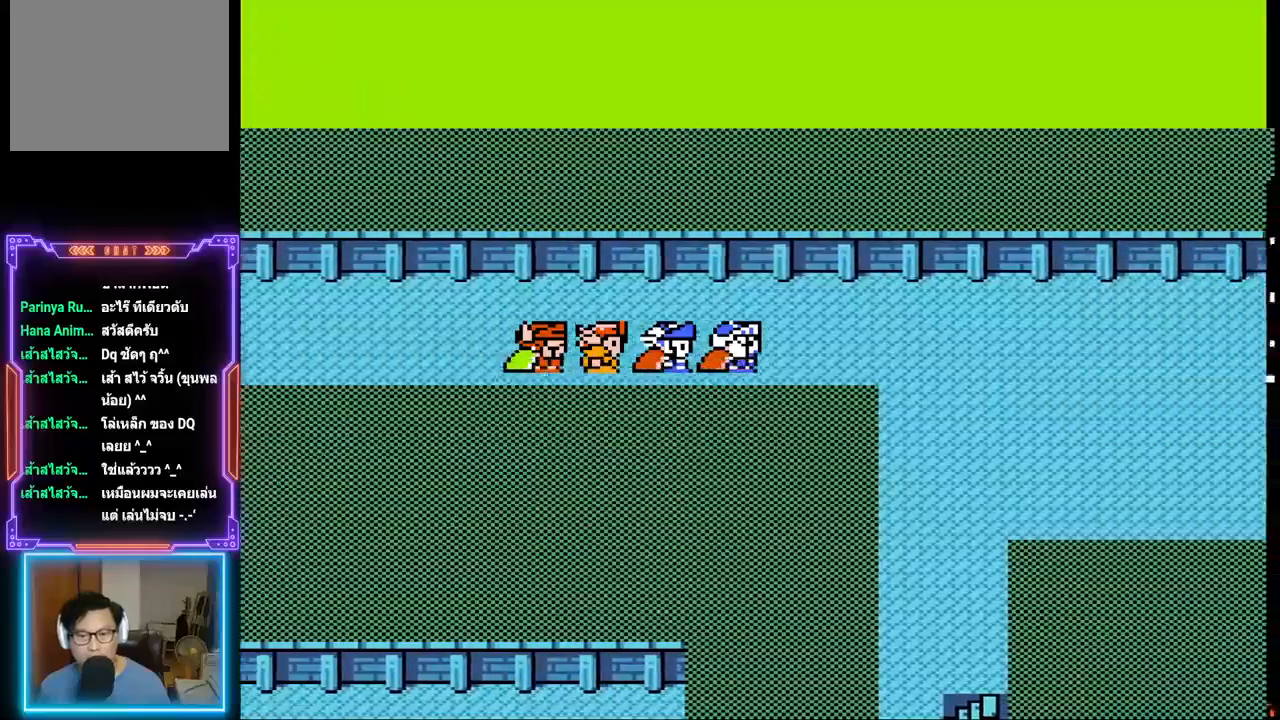
{"buttons": ["DPAD_RIGHT"], "events": []}
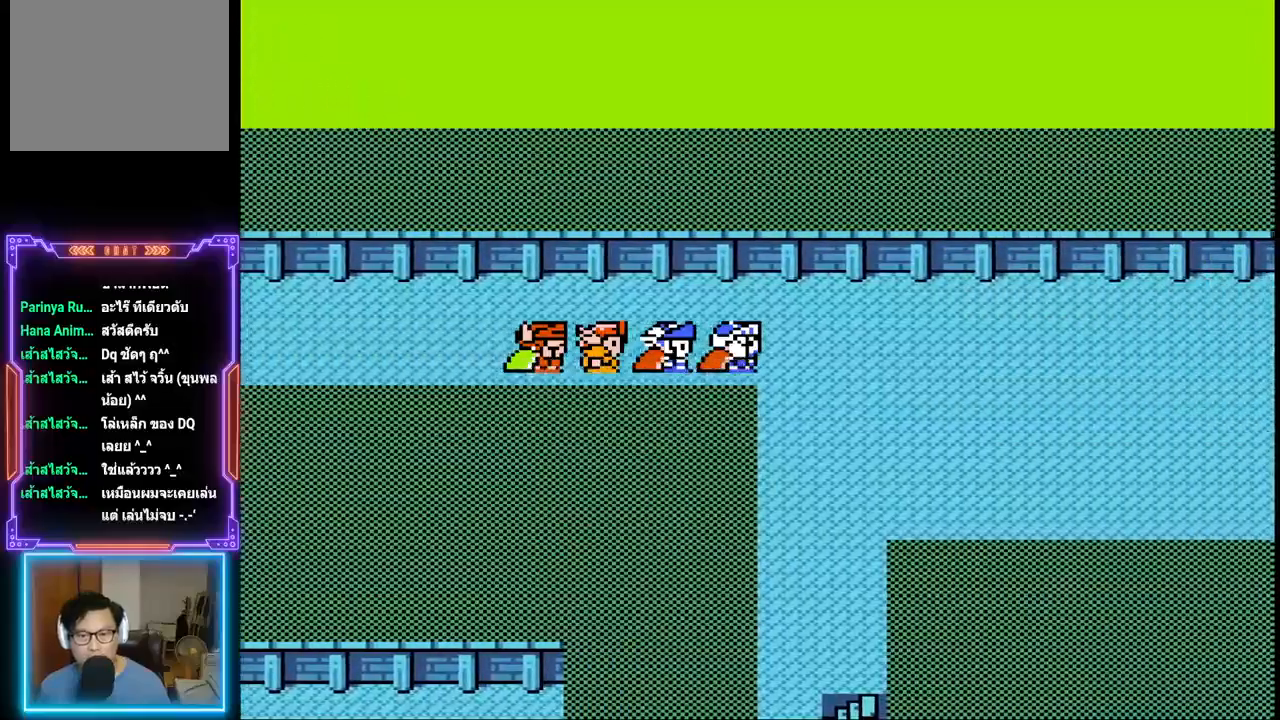
{"buttons": ["DPAD_DOWN"], "events": [[283, "DPAD_DOWN", "down"], [350, "DPAD_RIGHT", "up"]]}
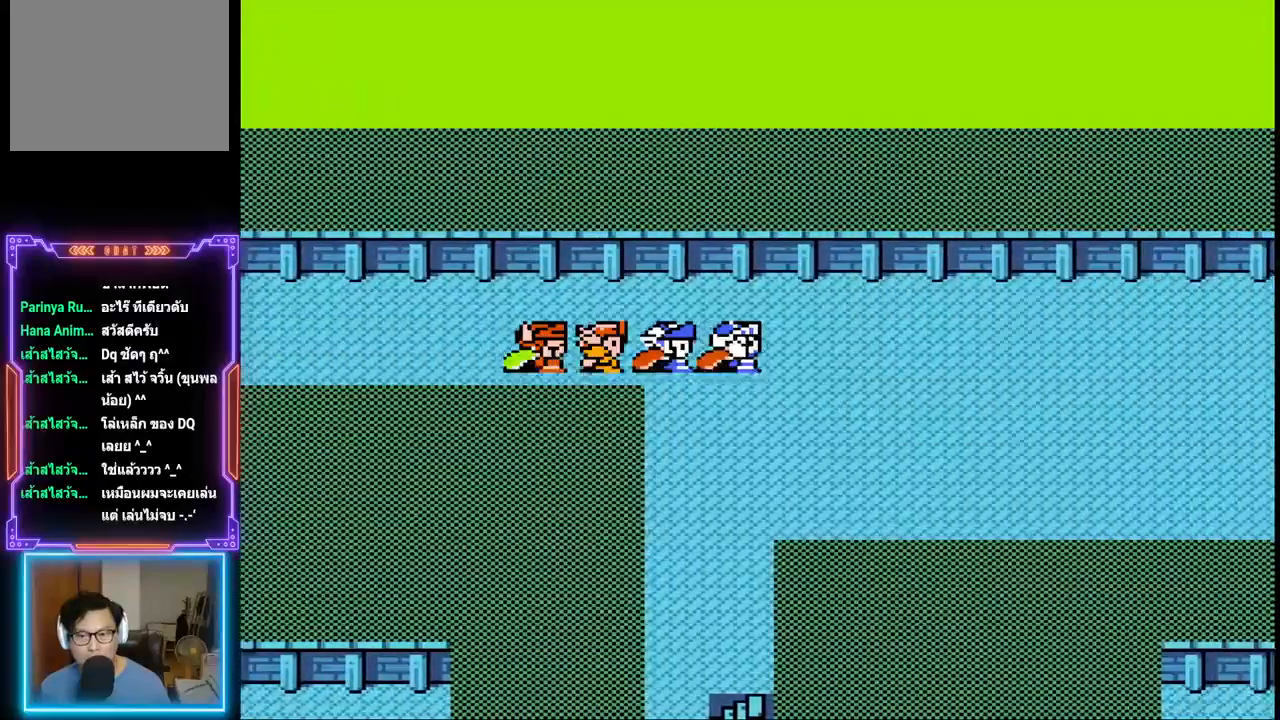
{"buttons": ["DPAD_DOWN"], "events": []}
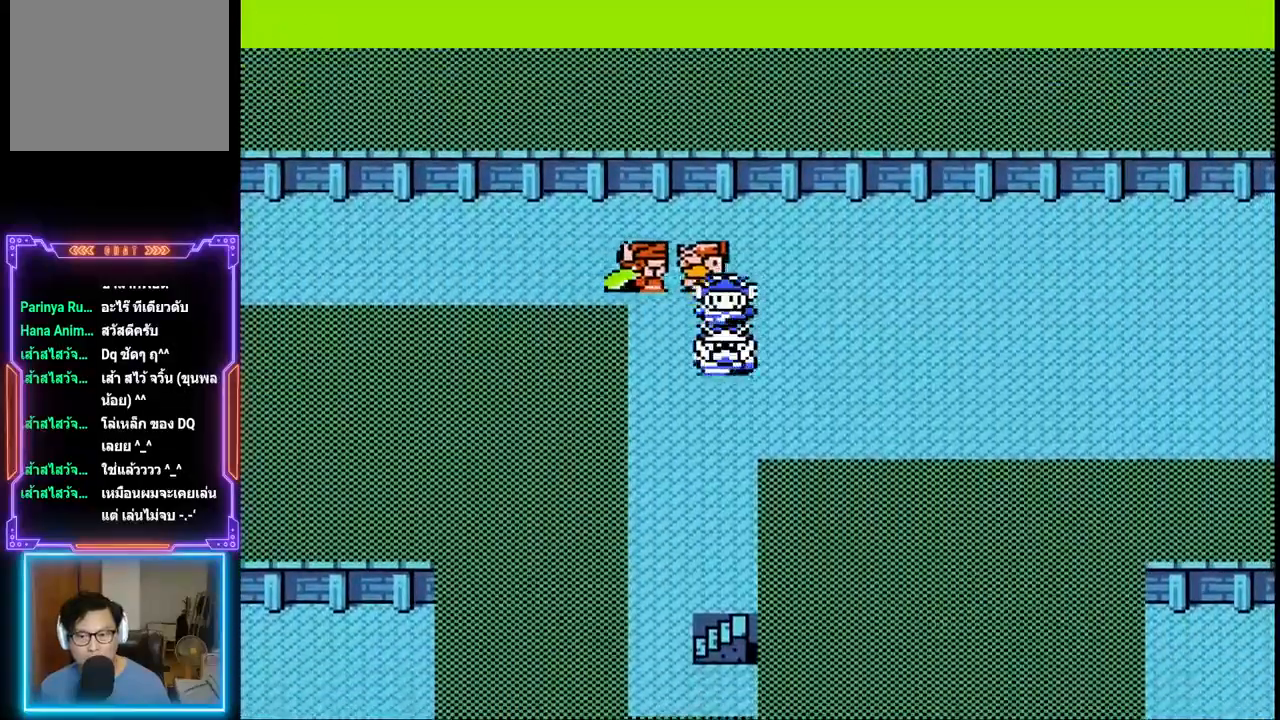
{"buttons": [], "events": [[500, "DPAD_DOWN", "up"]]}
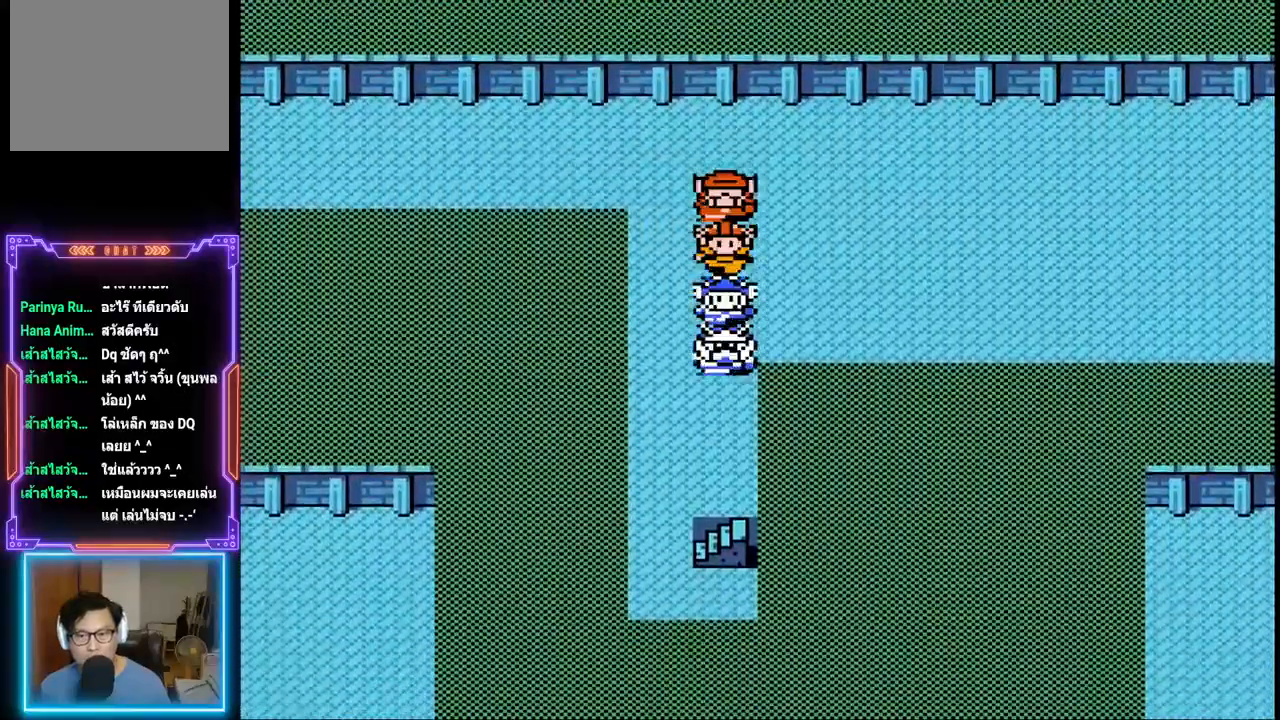
{"buttons": ["DPAD_RIGHT"], "events": [[283, "DPAD_UP", "down"], [417, "DPAD_UP", "up"], [450, "DPAD_RIGHT", "down"]]}
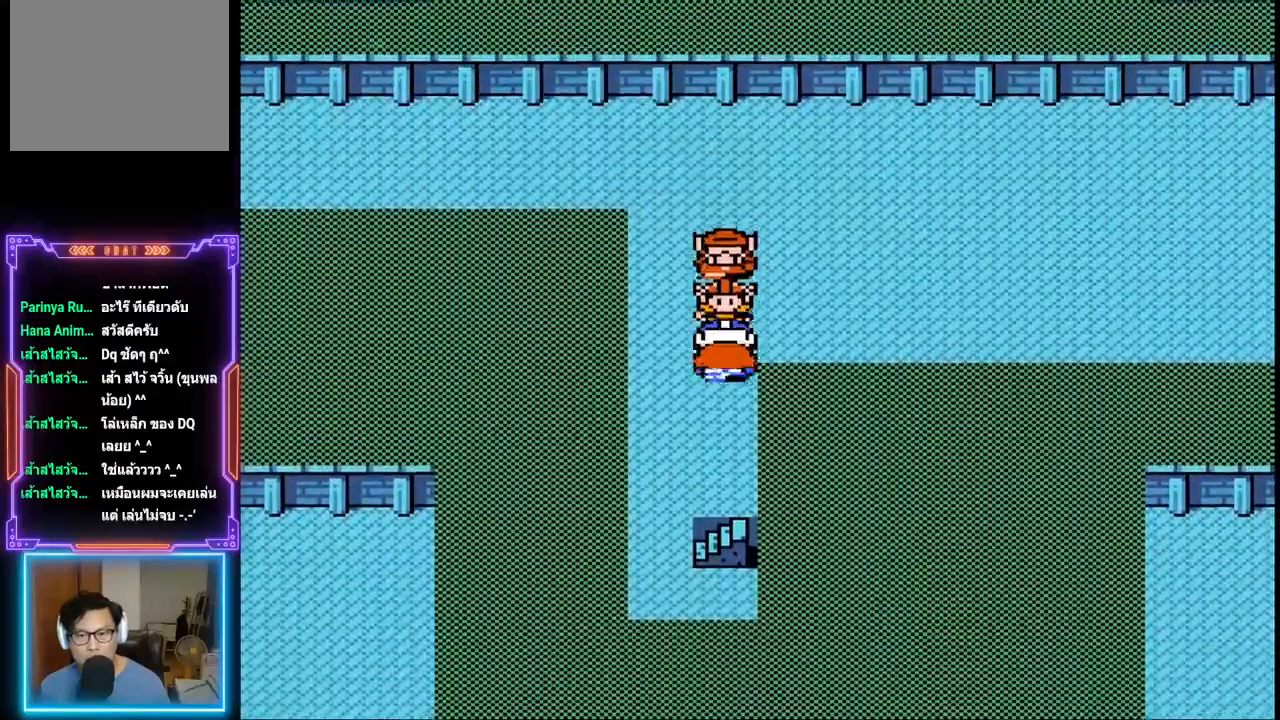
{"buttons": ["DPAD_RIGHT"], "events": []}
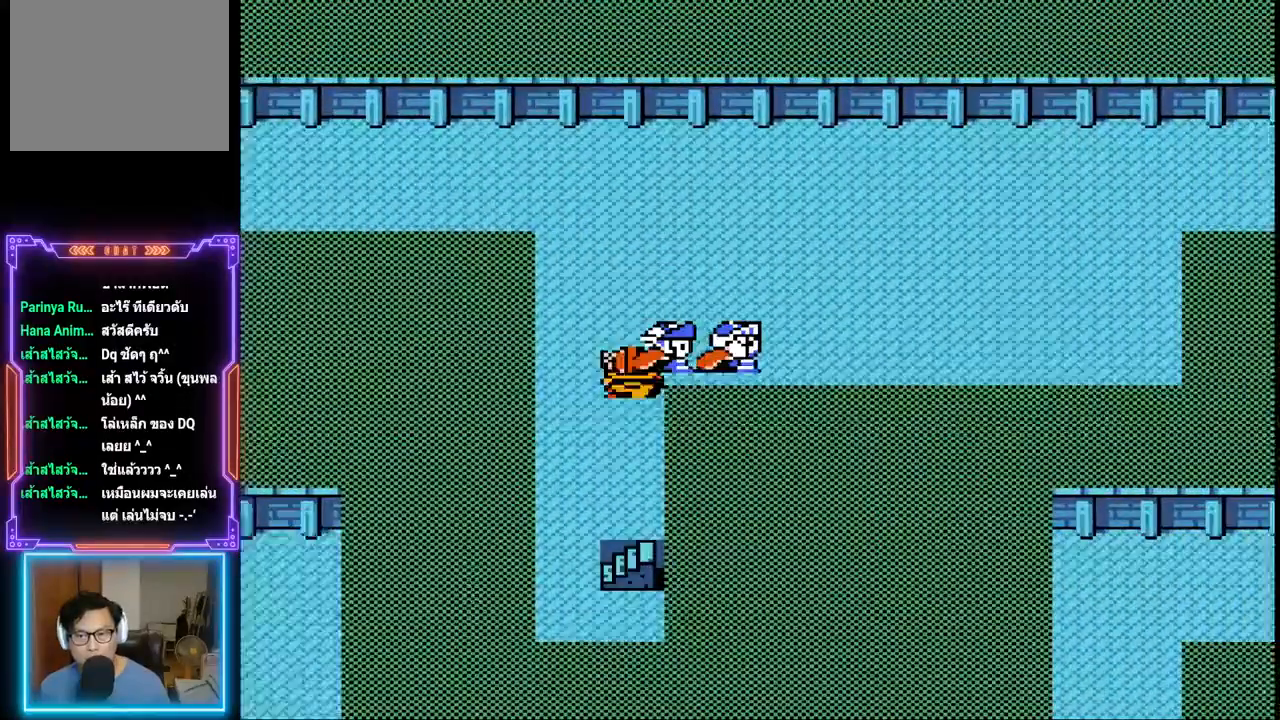
{"buttons": [], "events": [[117, "DPAD_RIGHT", "up"]]}
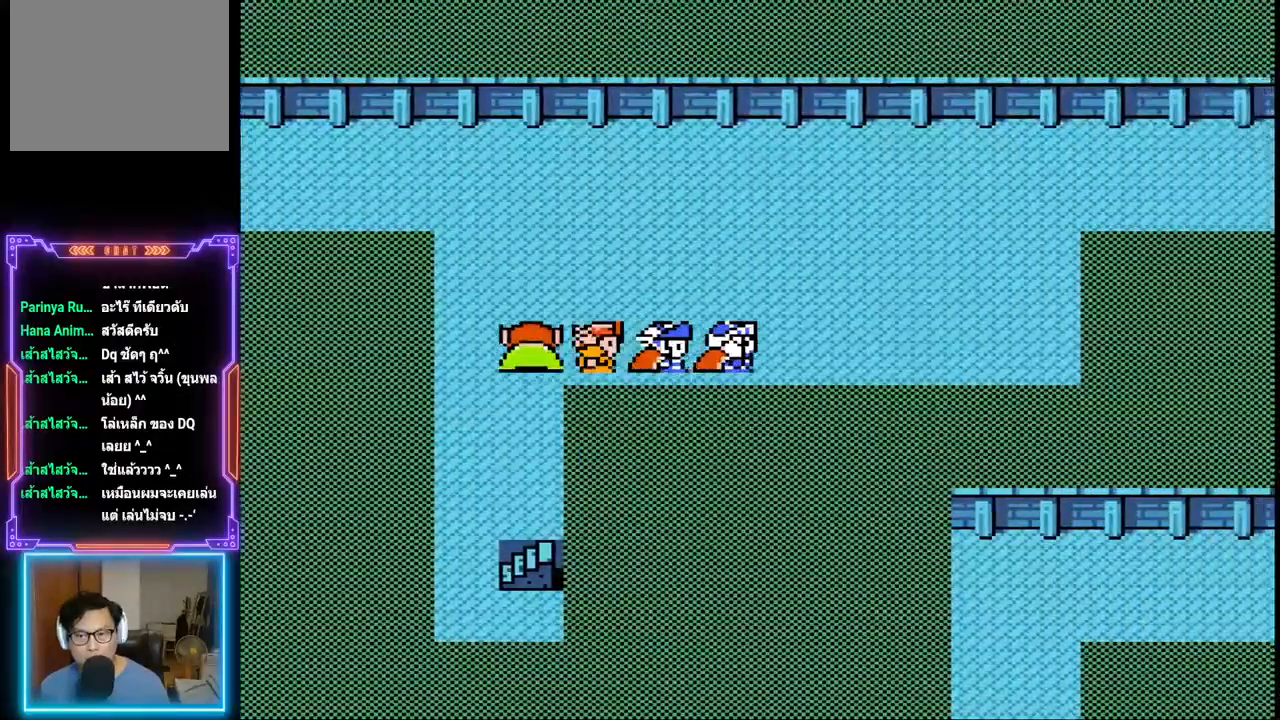
{"buttons": ["DPAD_LEFT"], "events": [[467, "DPAD_LEFT", "down"]]}
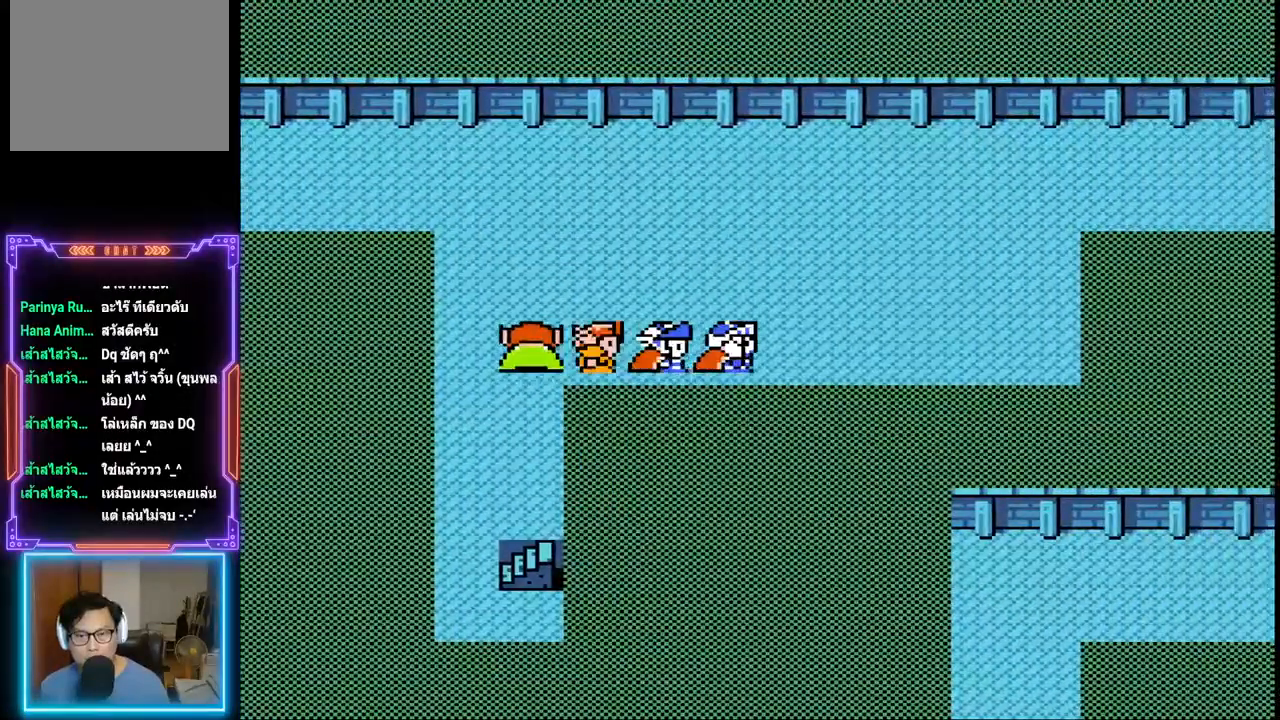
{"buttons": ["DPAD_LEFT"], "events": []}
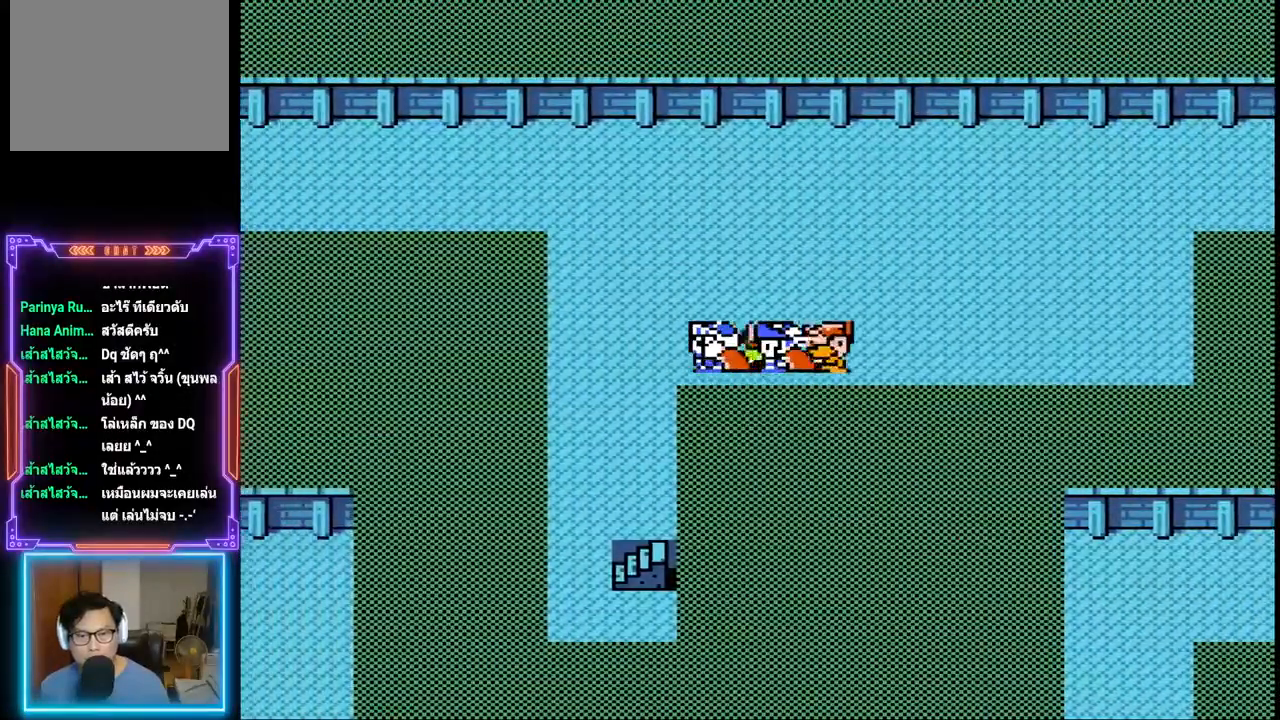
{"buttons": ["DPAD_DOWN"], "events": [[33, "DPAD_DOWN", "down"], [67, "DPAD_LEFT", "up"]]}
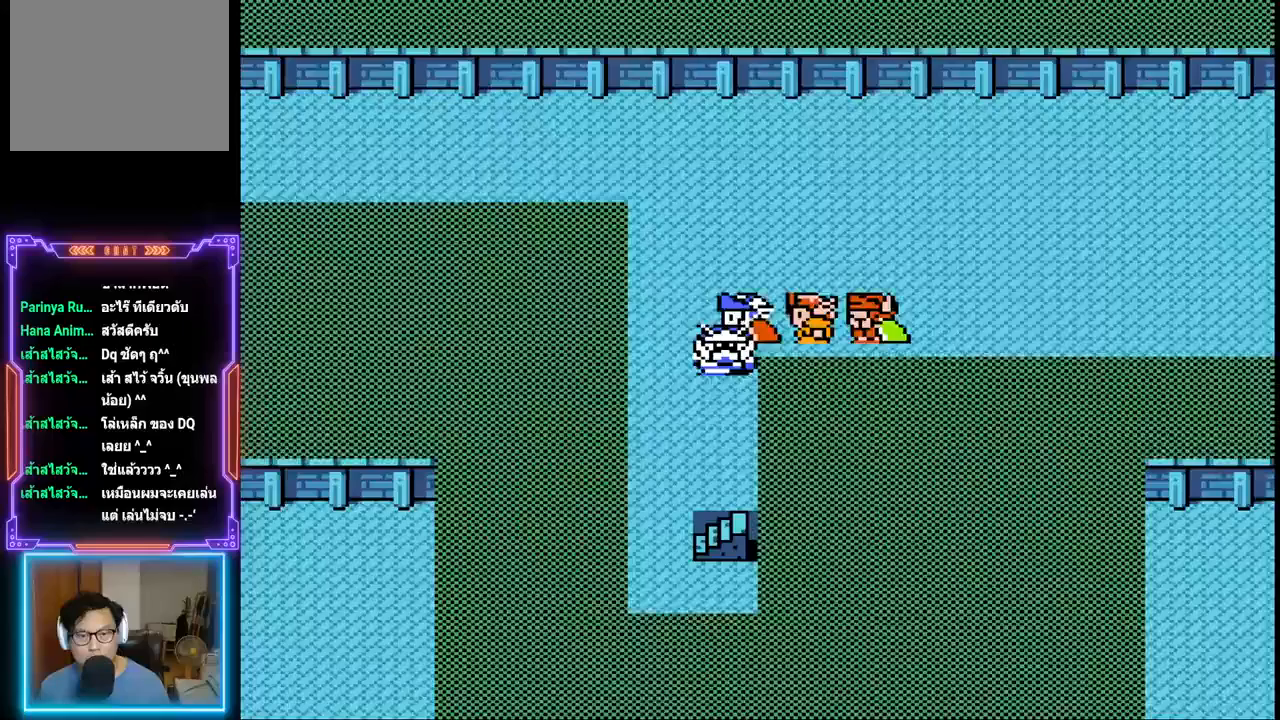
{"buttons": ["DPAD_DOWN"], "events": []}
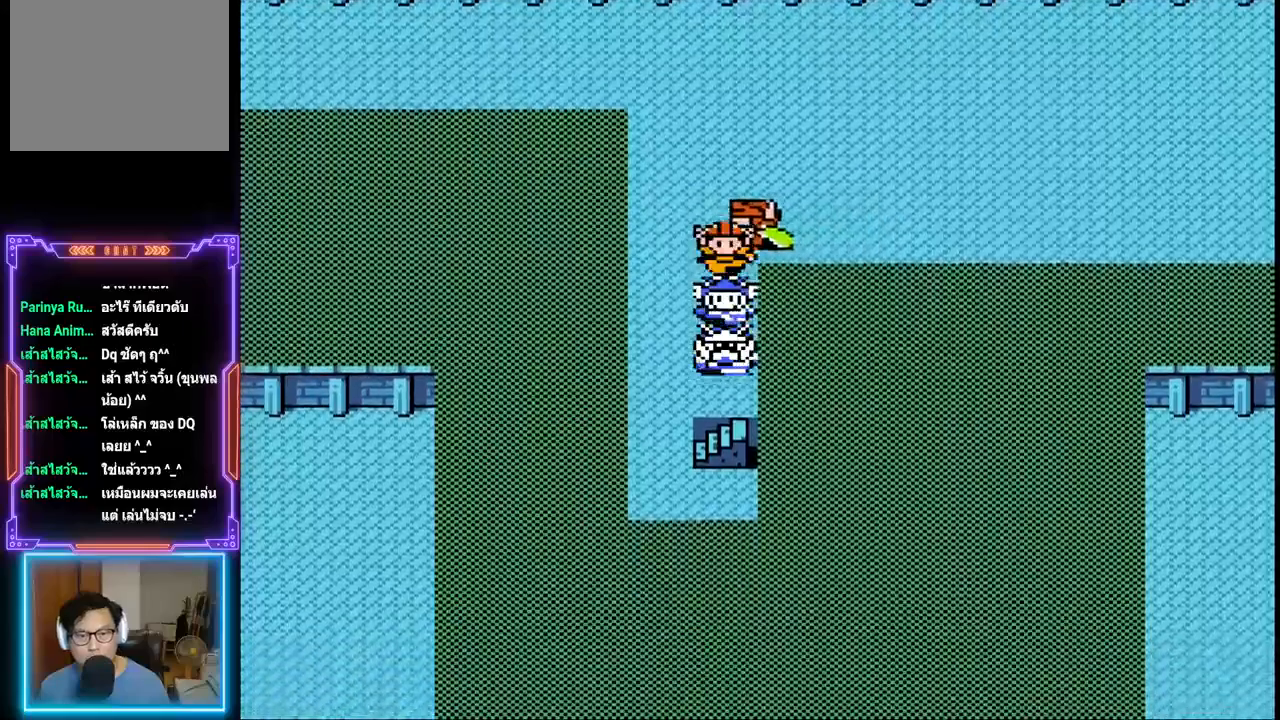
{"buttons": ["DPAD_DOWN"], "events": []}
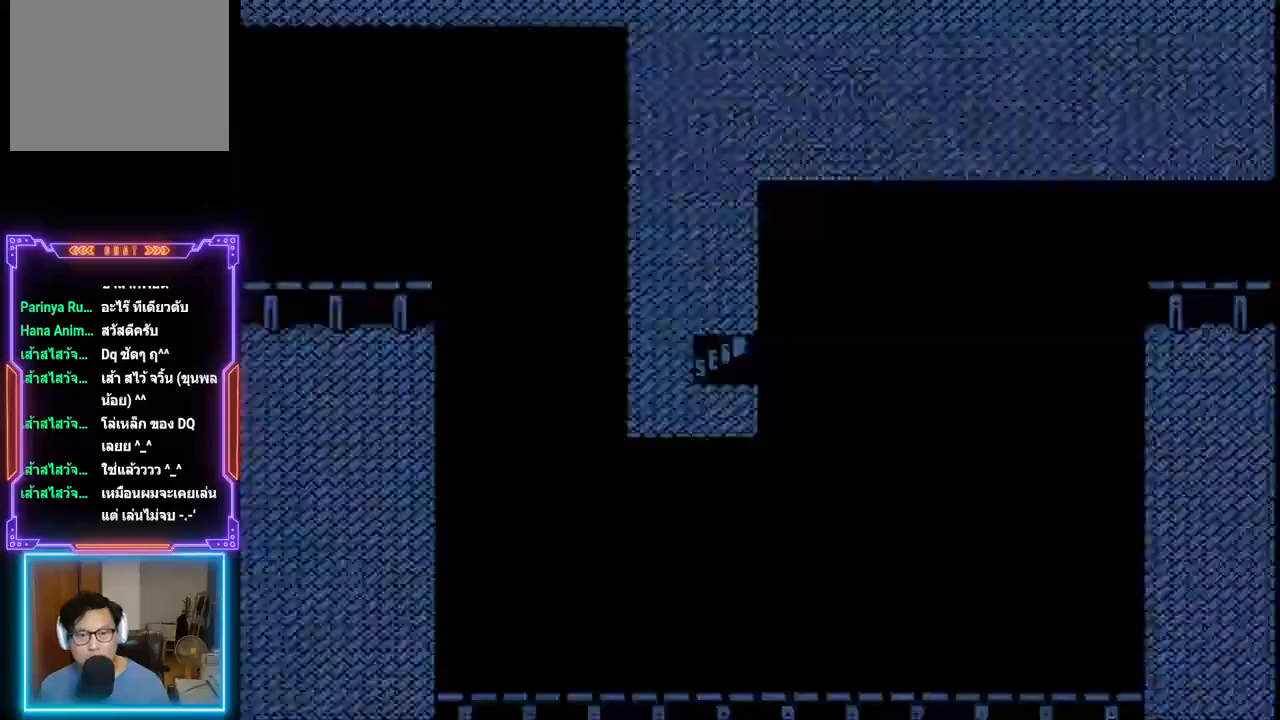
{"buttons": [], "events": [[33, "DPAD_DOWN", "up"]]}
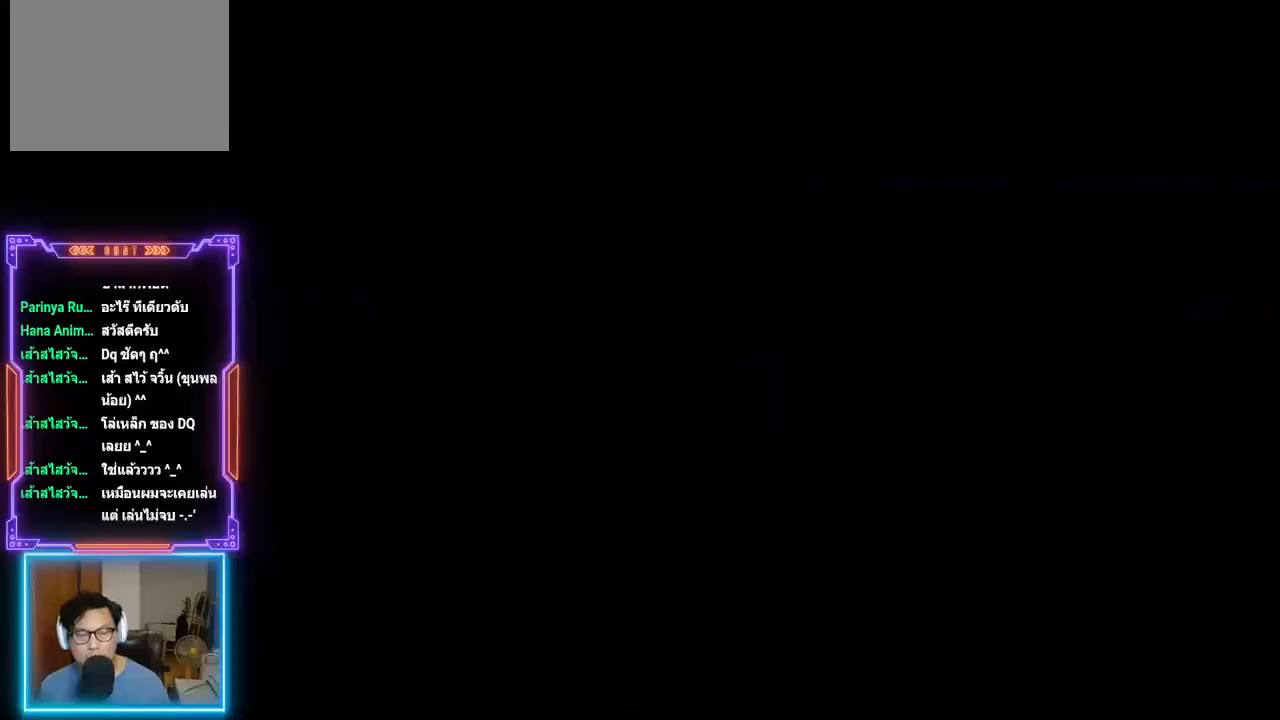
{"buttons": [], "events": []}
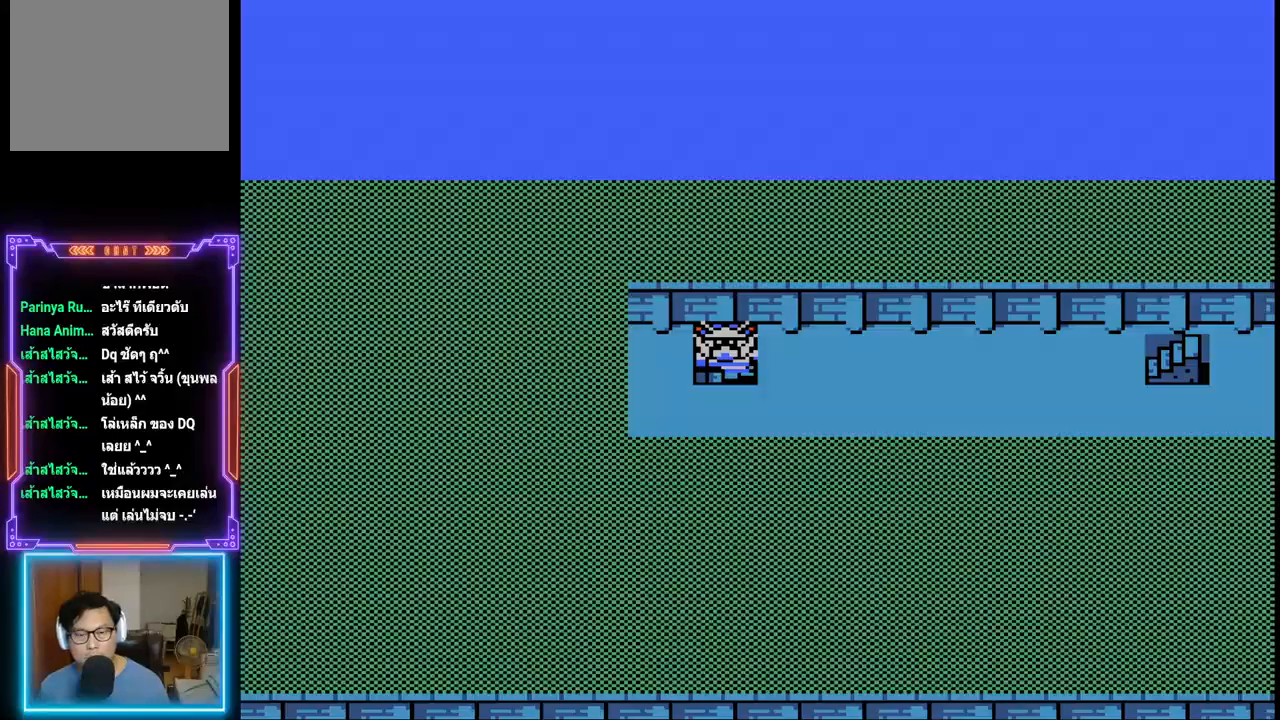
{"buttons": ["DPAD_RIGHT"], "events": [[450, "DPAD_RIGHT", "down"]]}
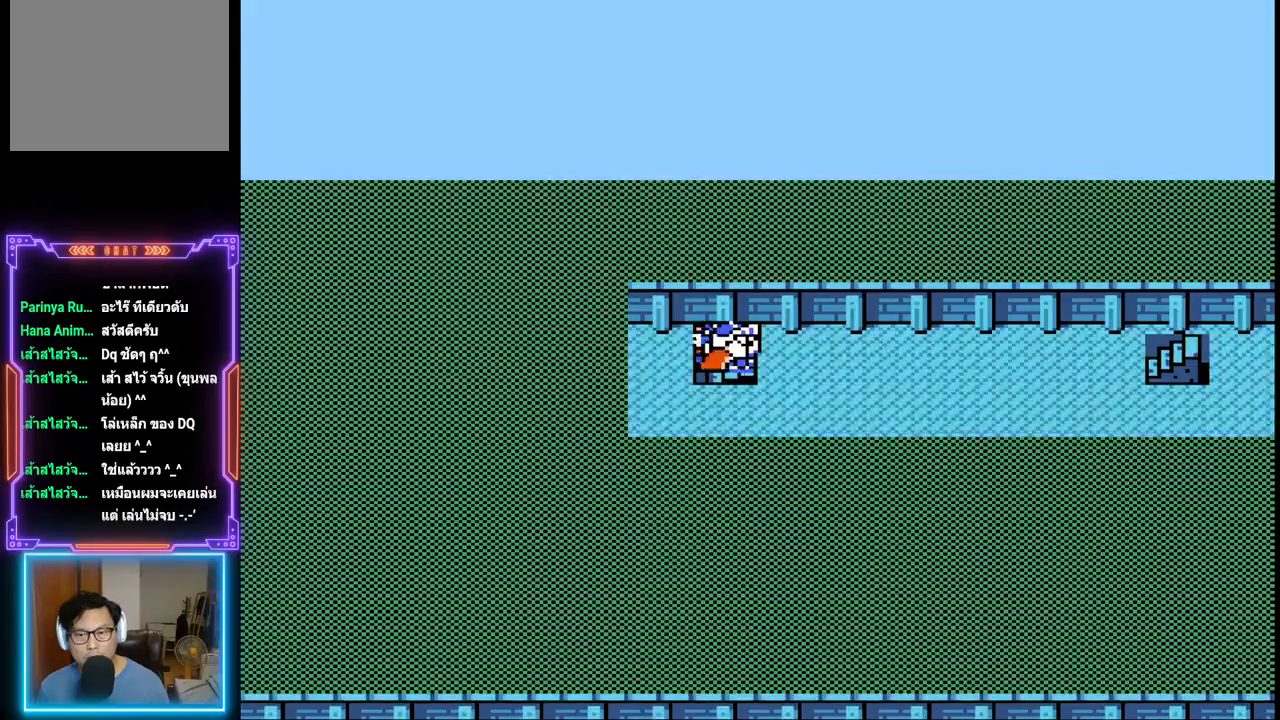
{"buttons": ["DPAD_RIGHT"], "events": []}
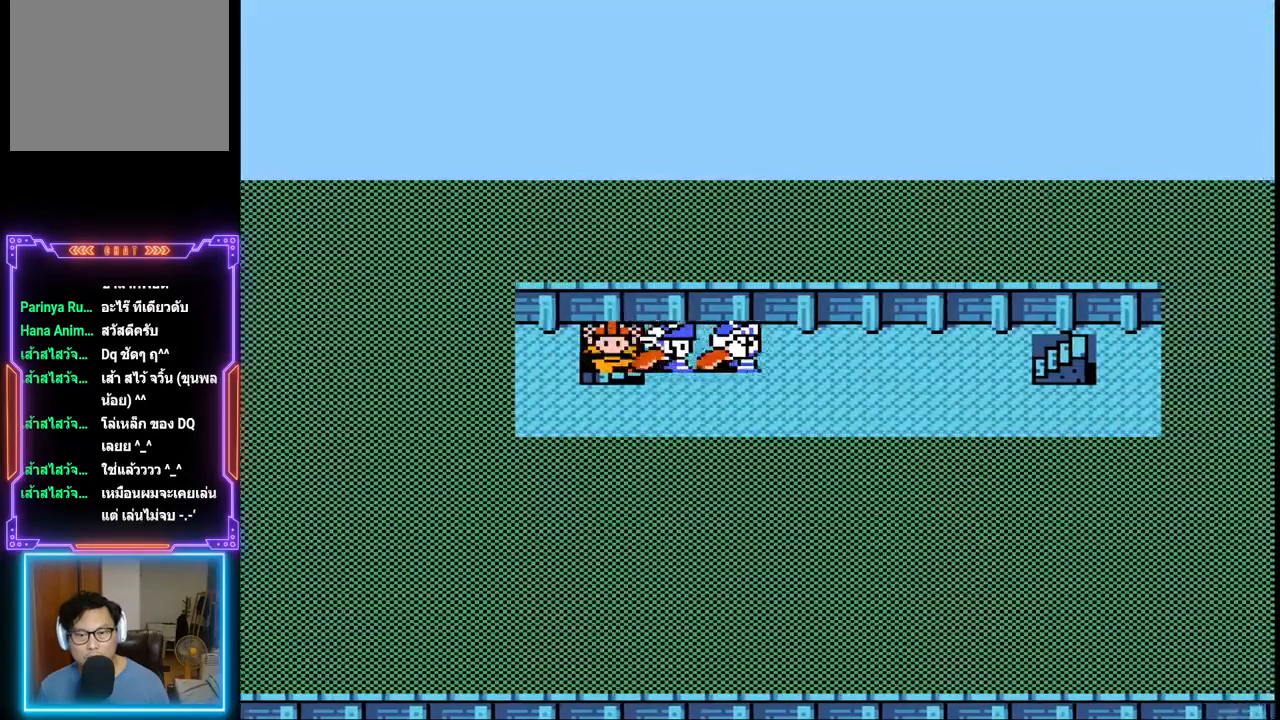
{"buttons": ["DPAD_RIGHT"], "events": []}
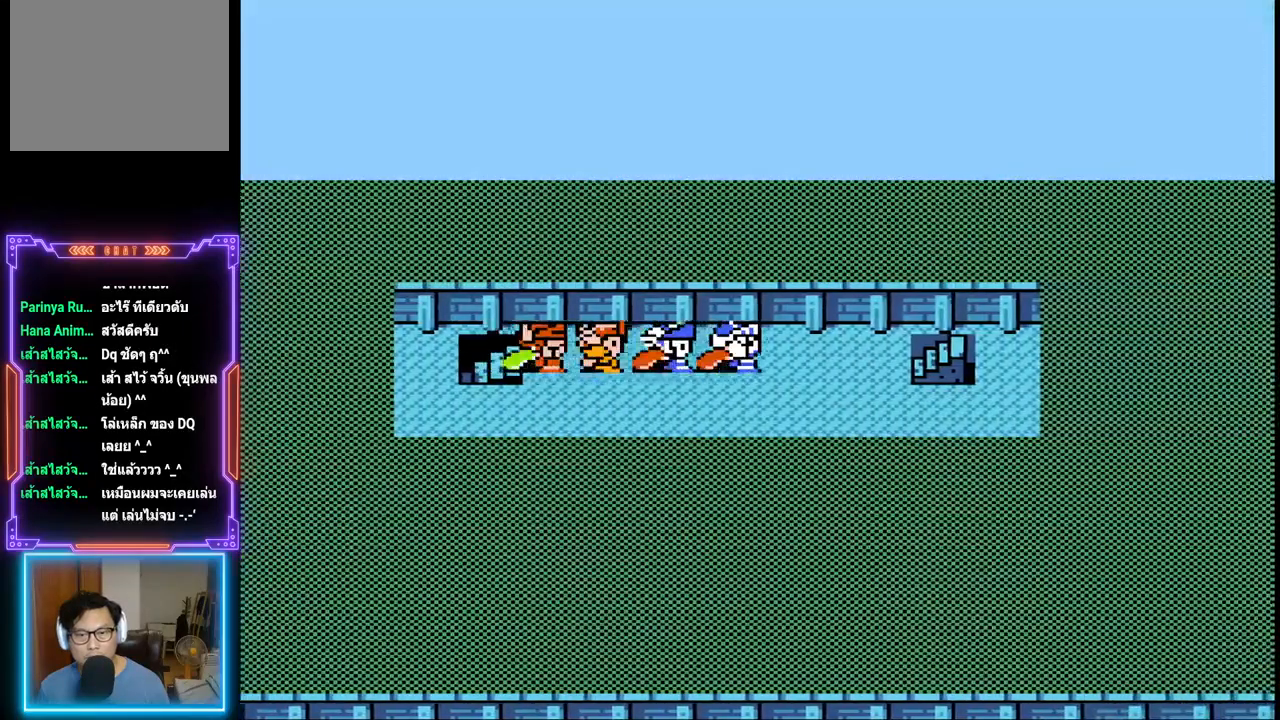
{"buttons": ["DPAD_RIGHT"], "events": []}
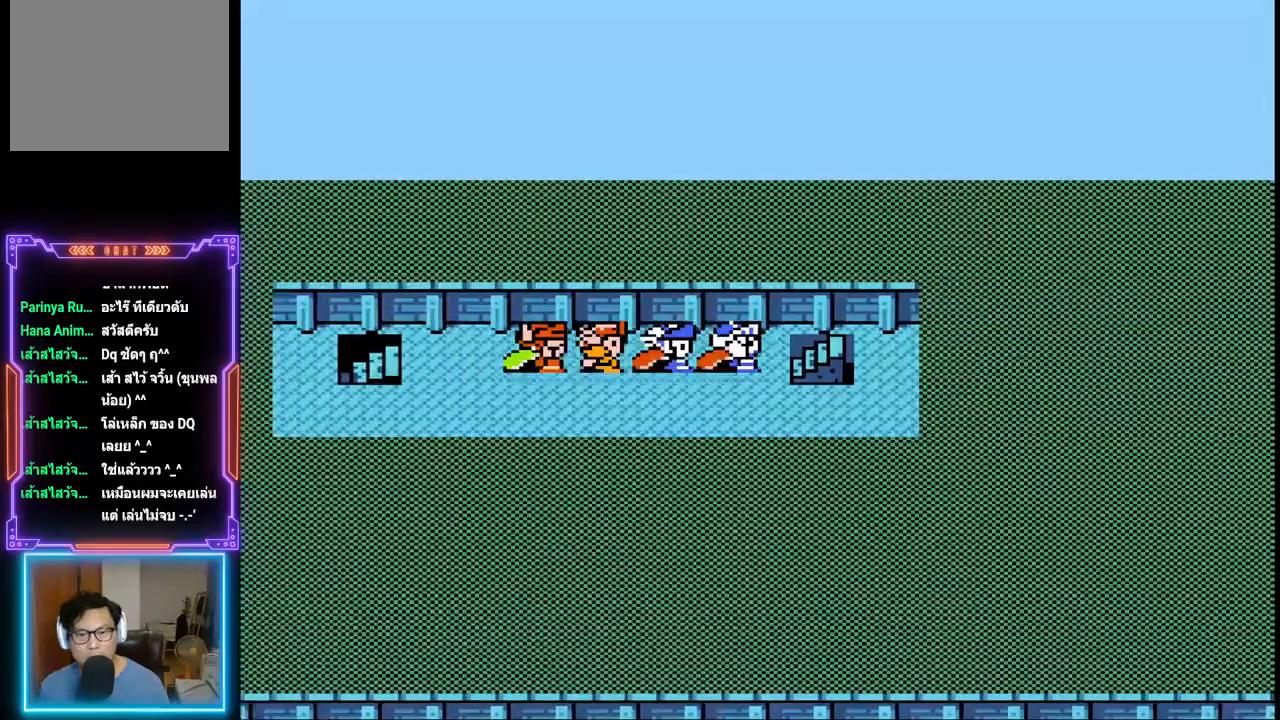
{"buttons": ["DPAD_RIGHT"], "events": []}
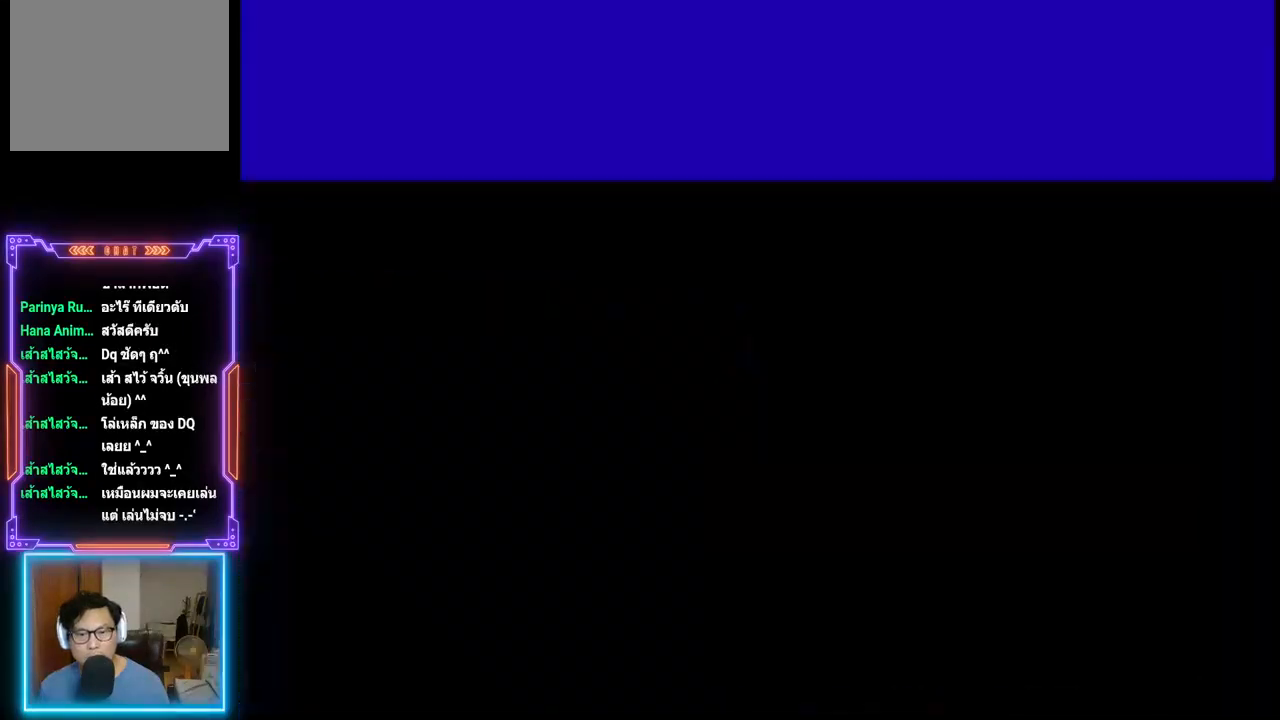
{"buttons": [], "events": [[250, "DPAD_RIGHT", "up"]]}
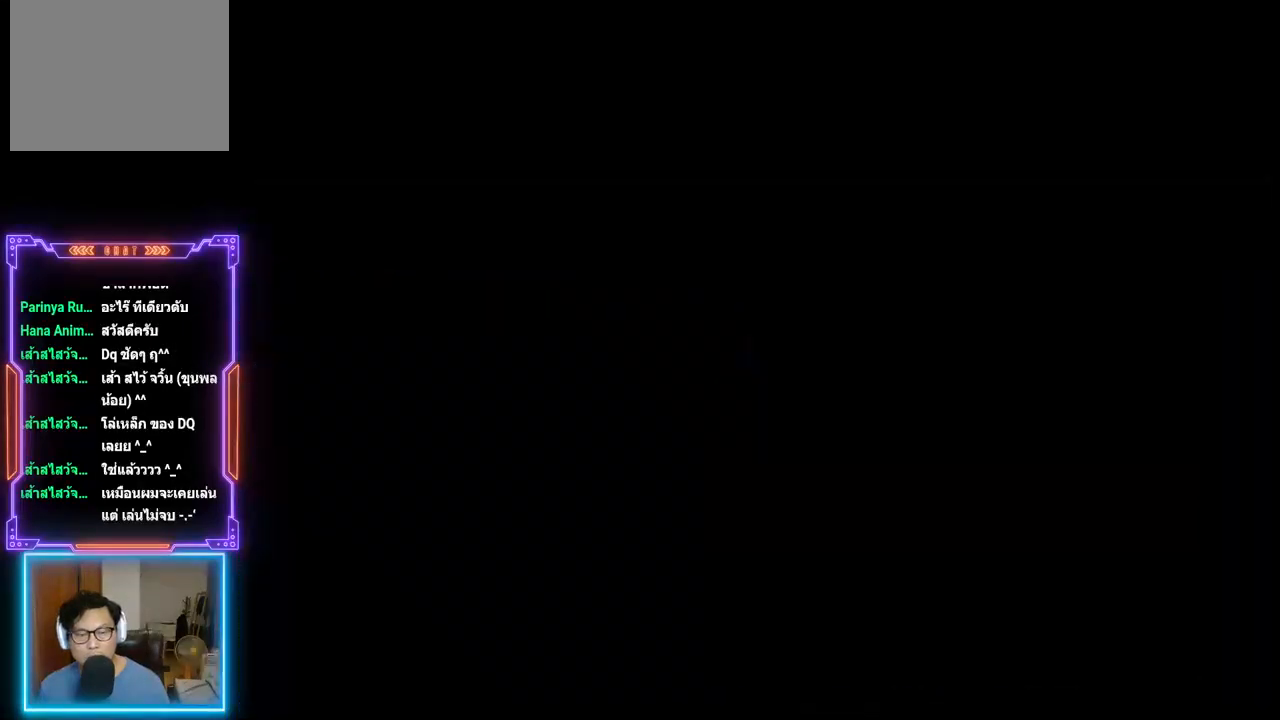
{"buttons": [], "events": []}
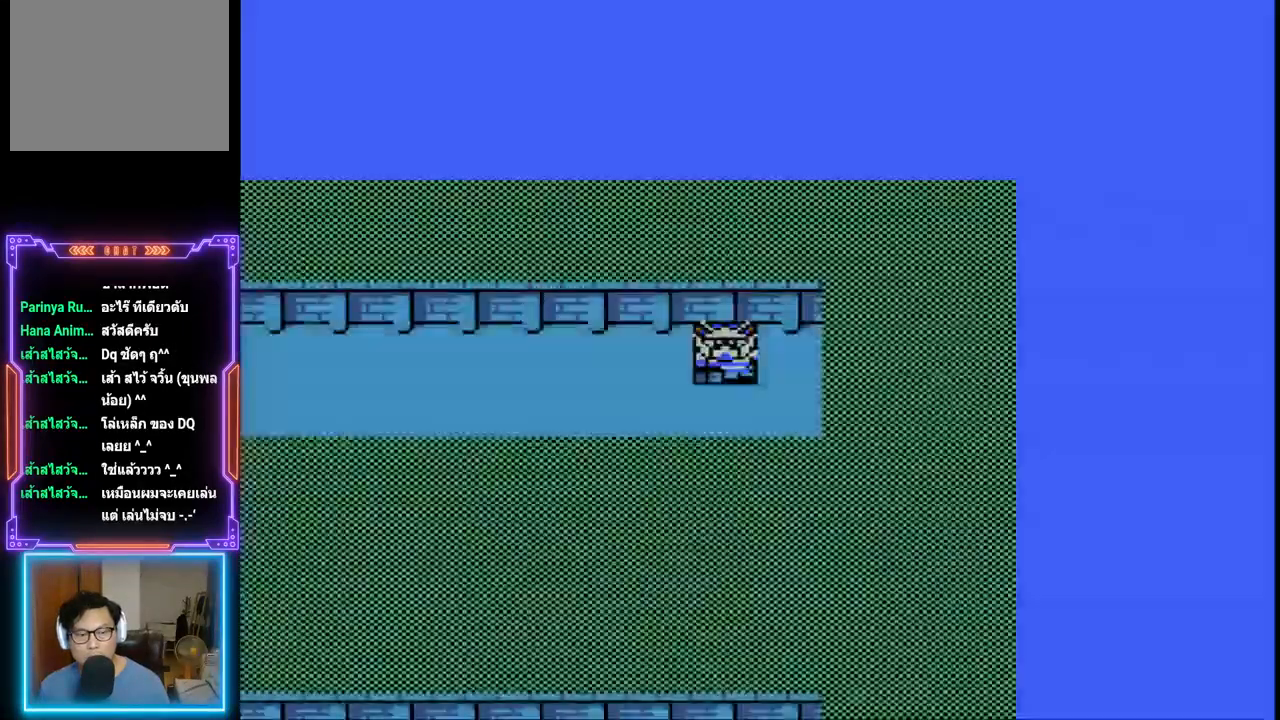
{"buttons": ["DPAD_LEFT"], "events": [[400, "DPAD_LEFT", "down"]]}
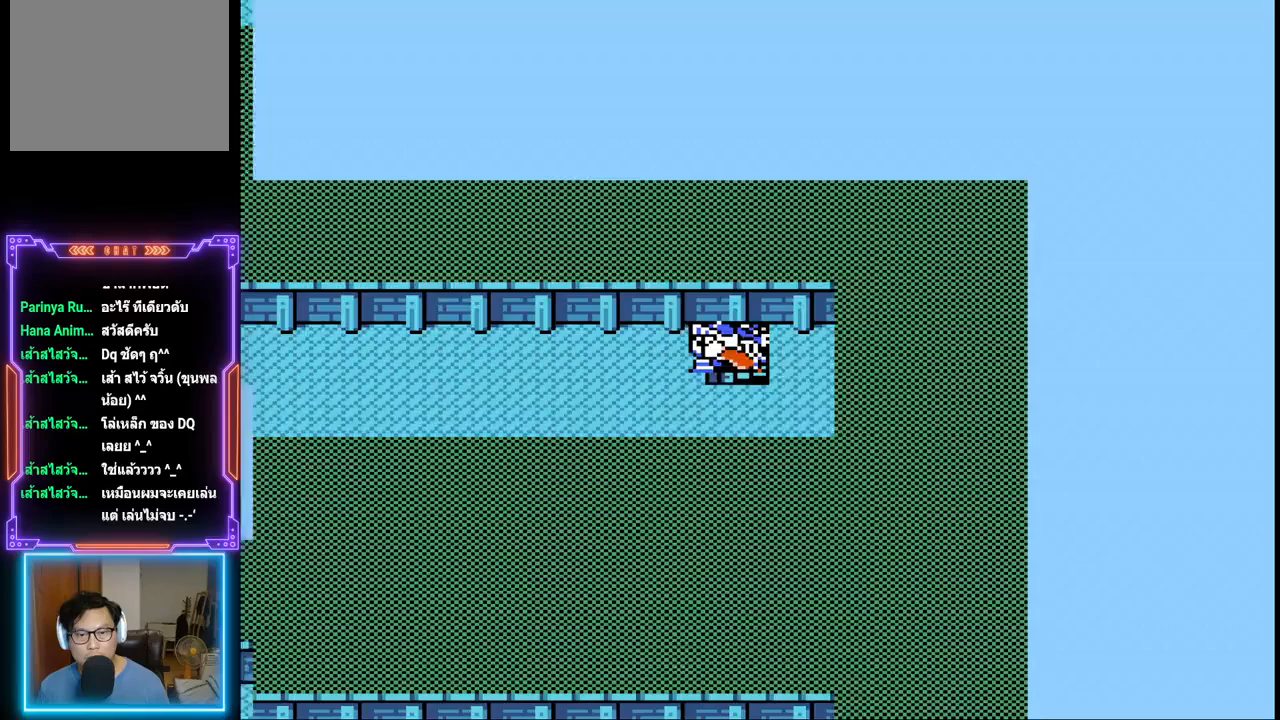
{"buttons": ["DPAD_LEFT"], "events": []}
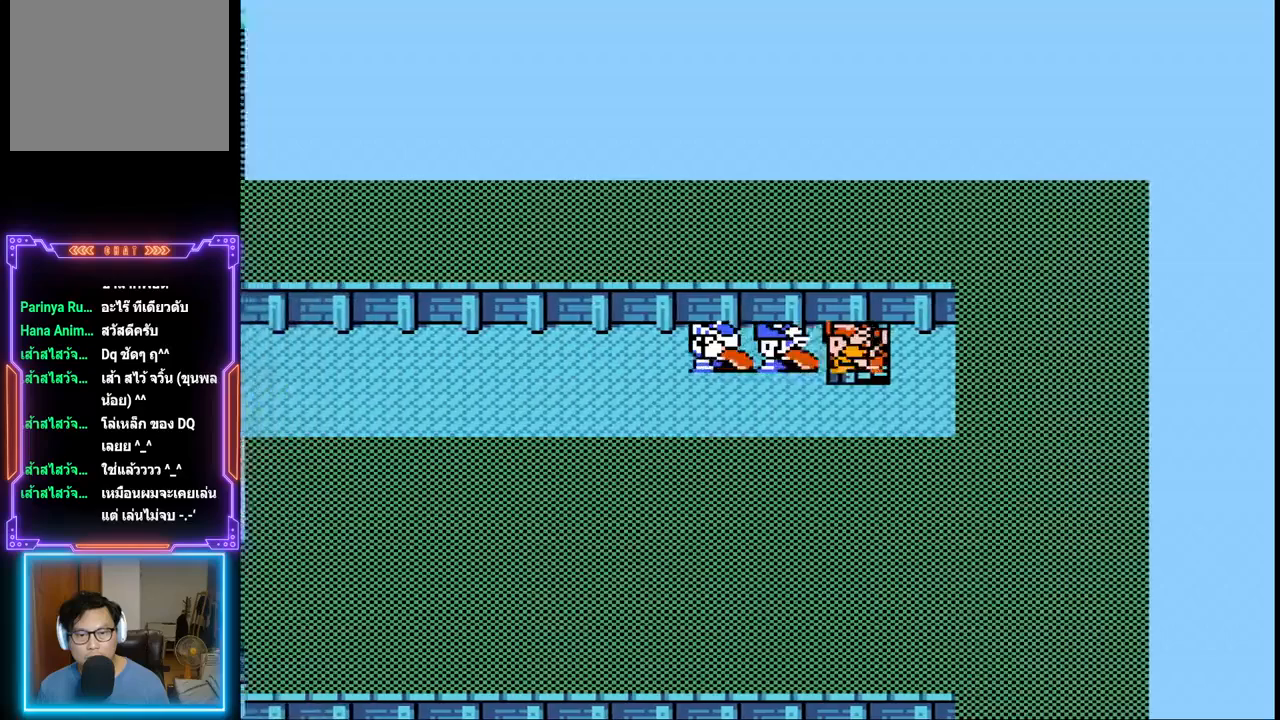
{"buttons": ["DPAD_LEFT"], "events": []}
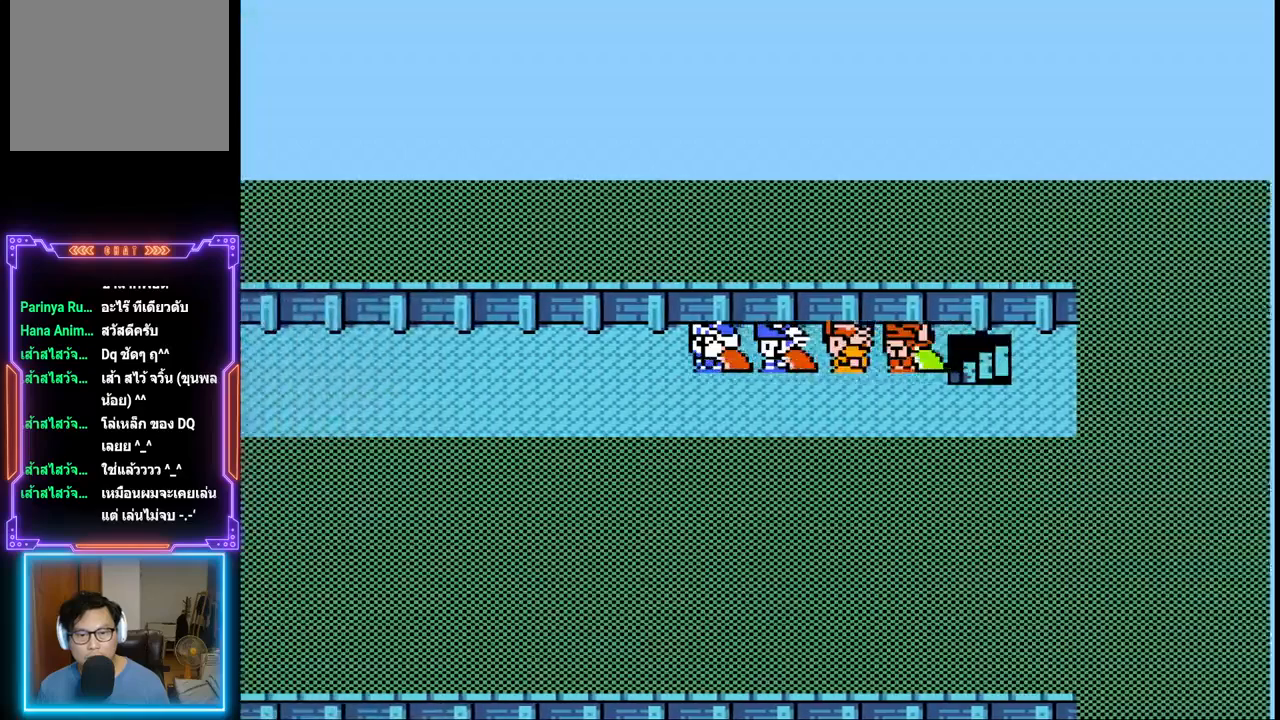
{"buttons": ["DPAD_LEFT"], "events": []}